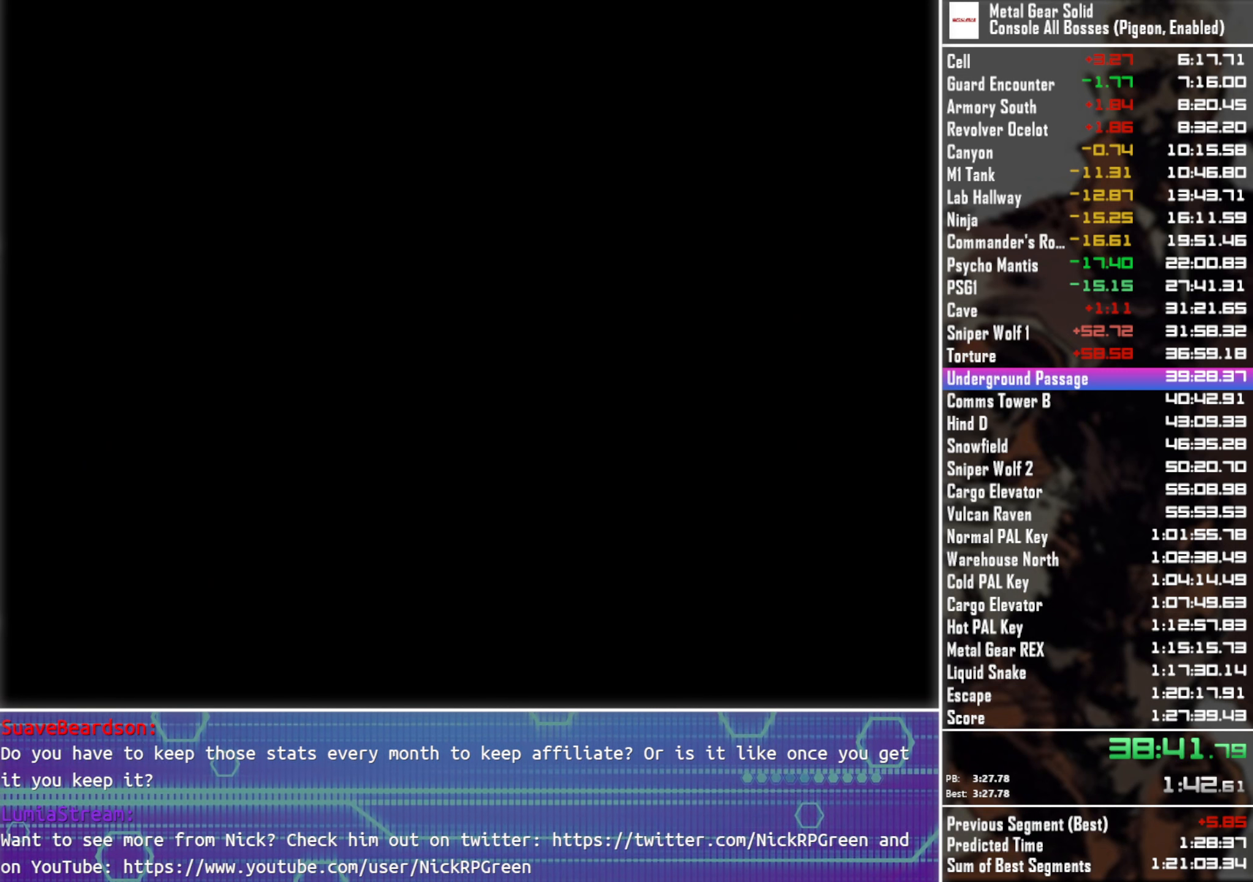
Gameplay with a controller (PlayStation layout); each line is a JSON object with the inputs held at the frame after it. "events" lists button and stick changes between this image and that frame as [ms after this image, input, new state], when the widget could be followed in between. Not read: R3 right_stick.
{"buttons": ["DPAD_UP"], "left_stick": "center", "events": []}
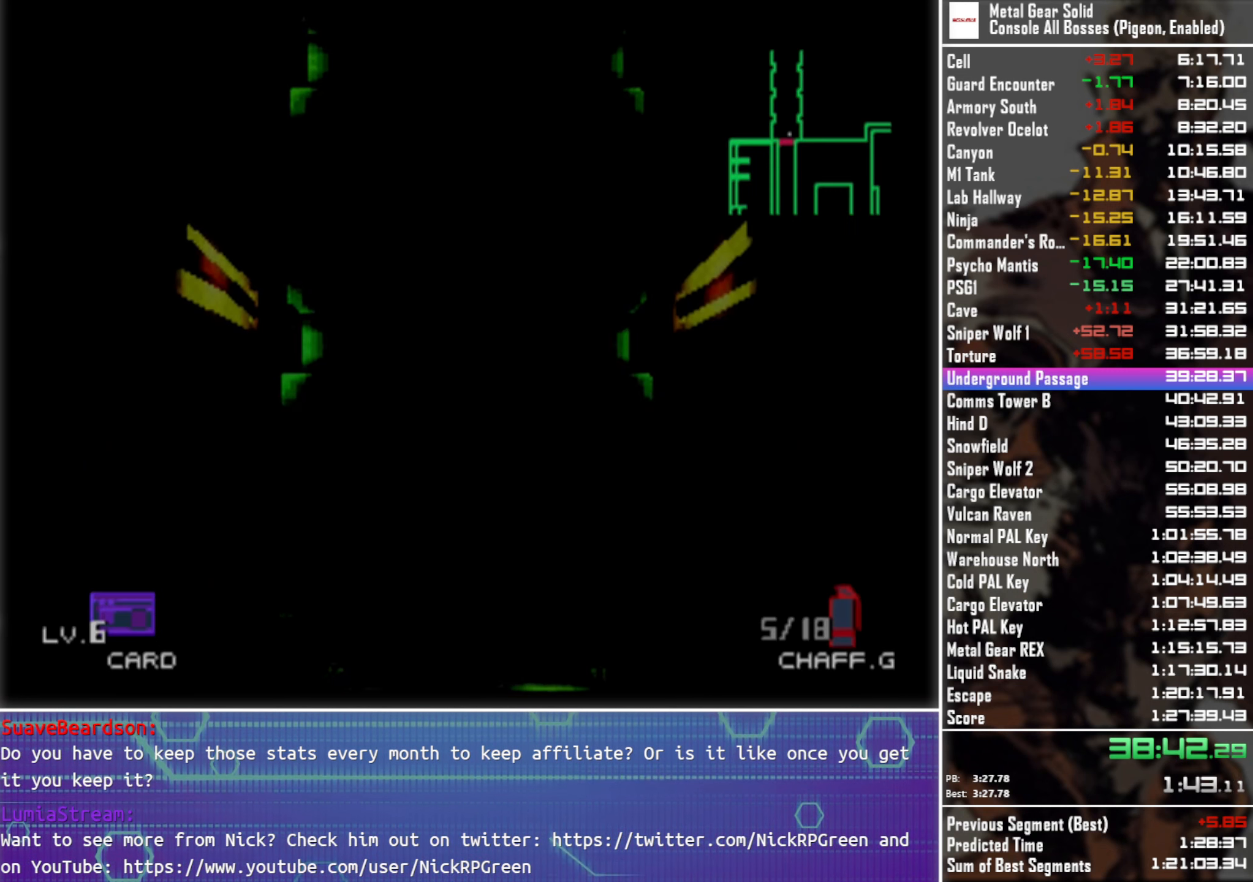
{"buttons": ["DPAD_UP"], "left_stick": "center", "events": []}
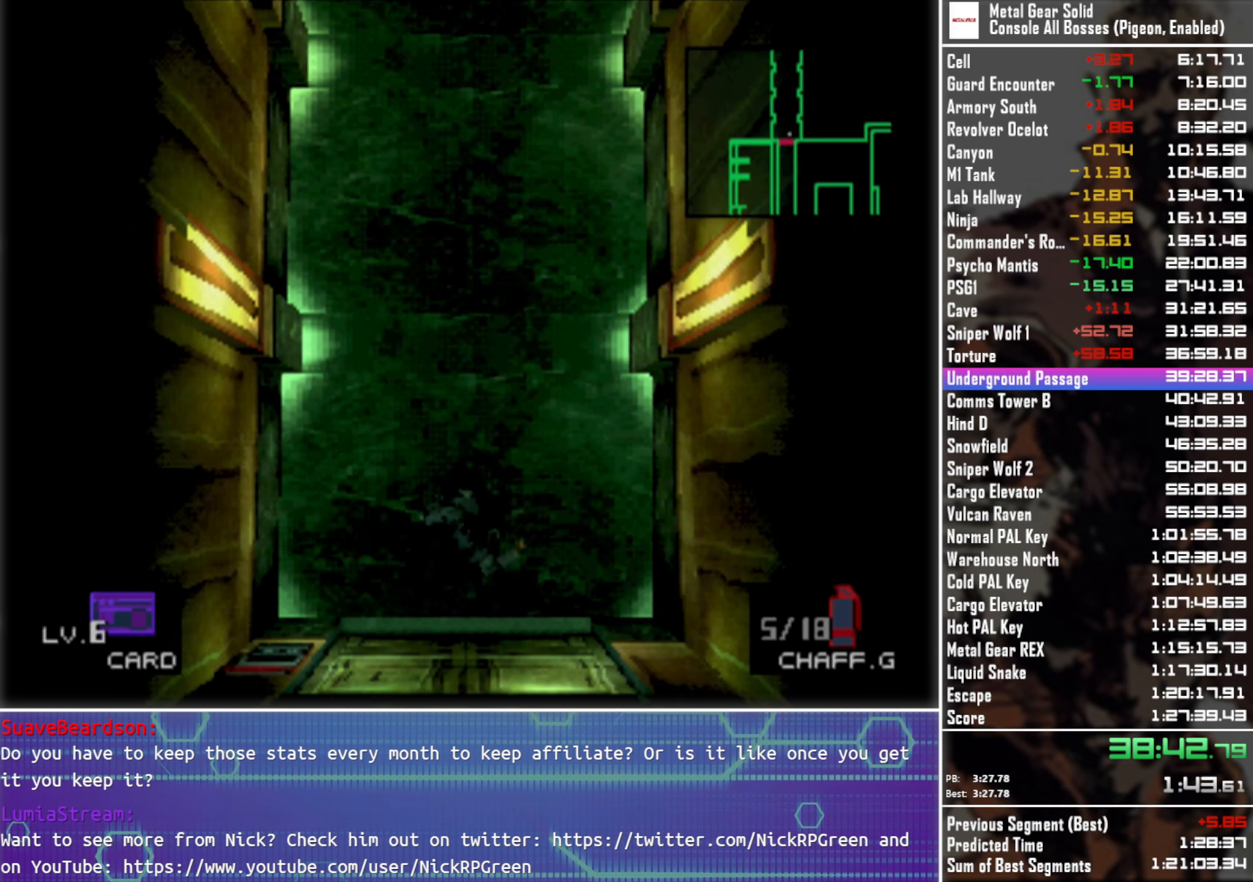
{"buttons": ["DPAD_UP"], "left_stick": "center", "events": []}
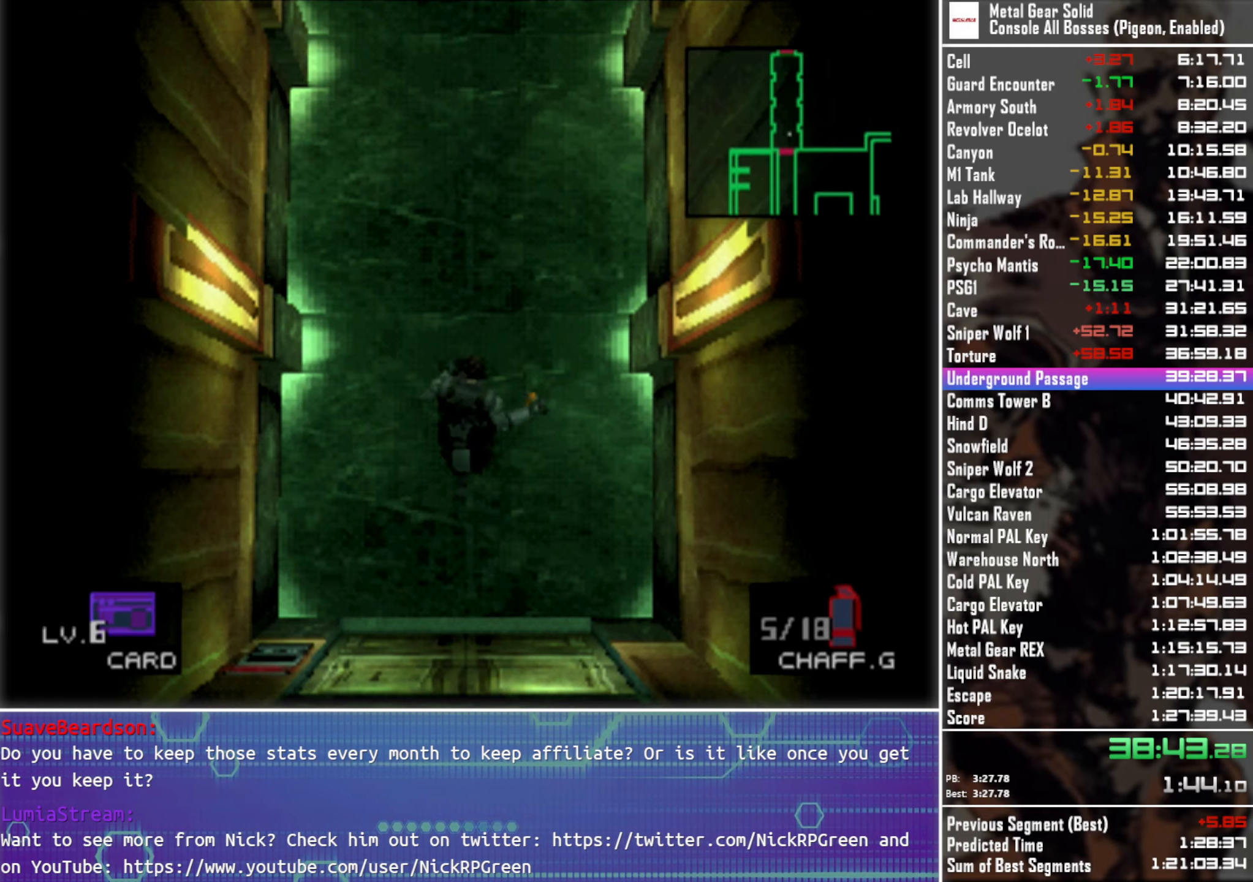
{"buttons": ["DPAD_UP"], "left_stick": "center", "events": []}
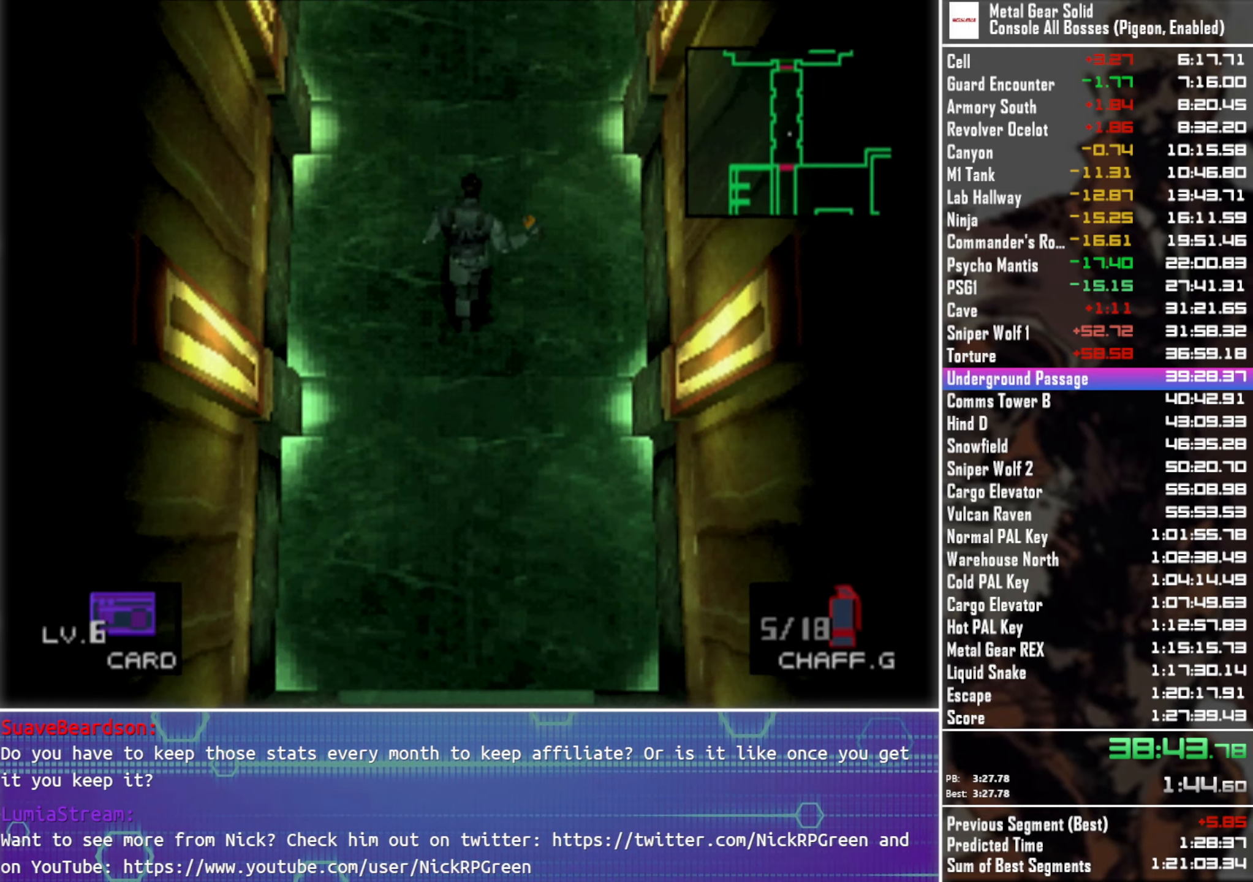
{"buttons": ["DPAD_UP"], "left_stick": "center", "events": []}
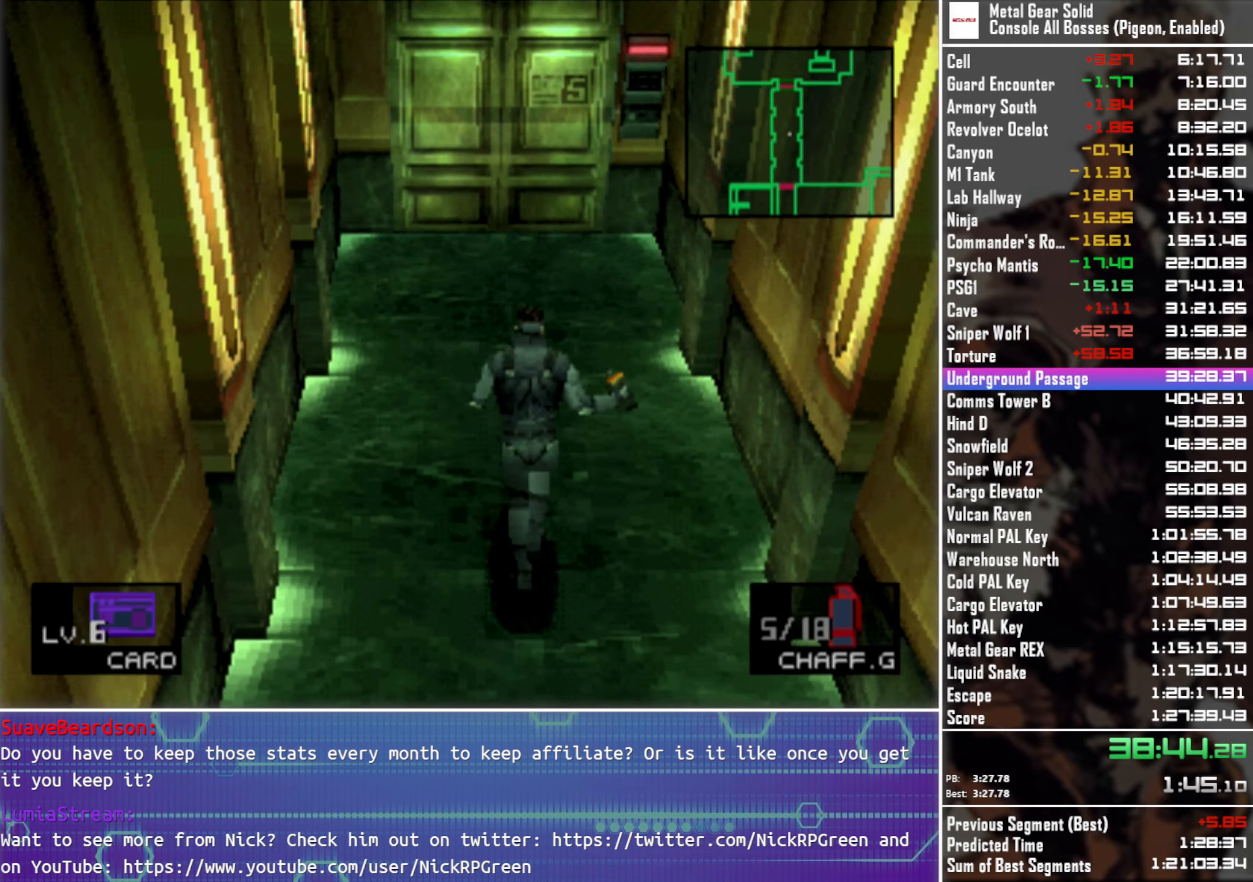
{"buttons": ["DPAD_UP"], "left_stick": "center", "events": []}
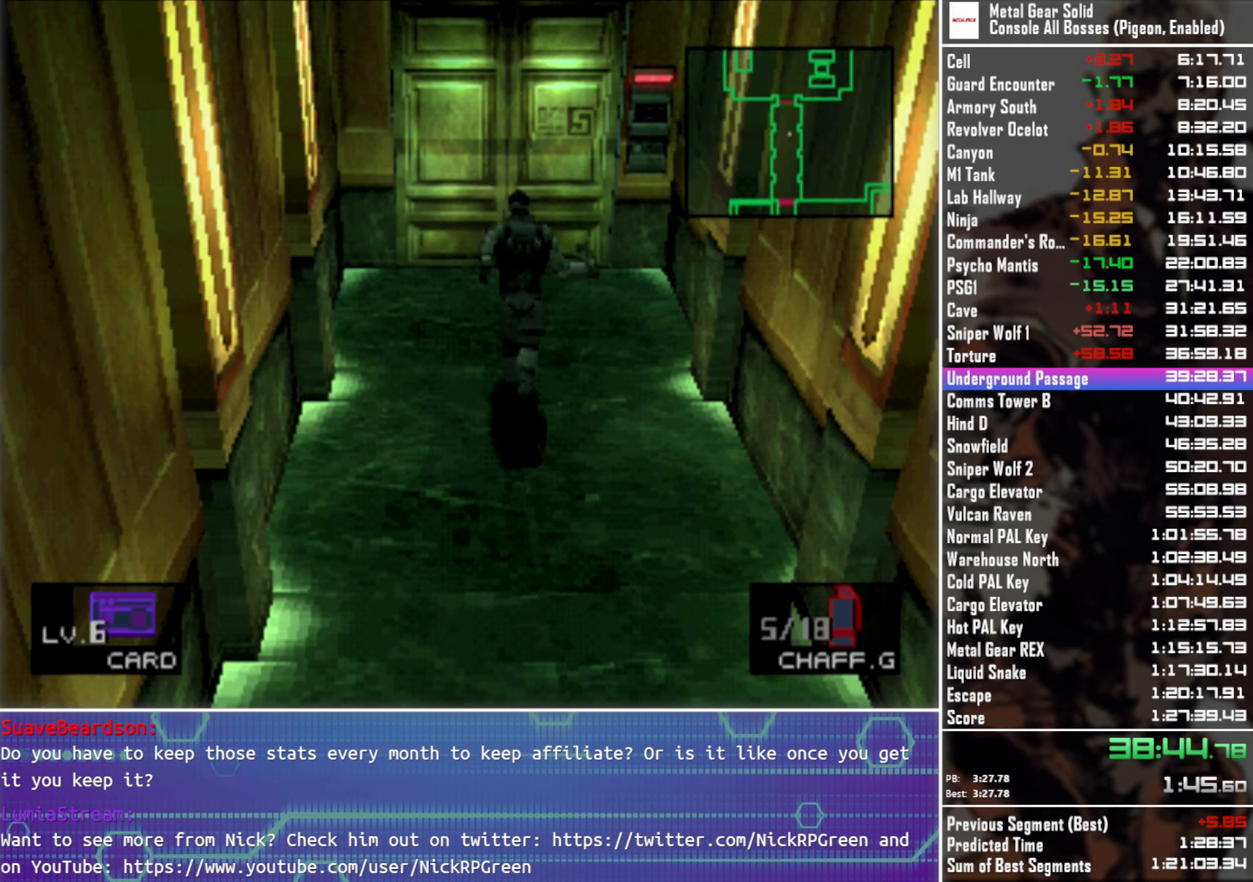
{"buttons": ["DPAD_UP"], "left_stick": "center", "events": []}
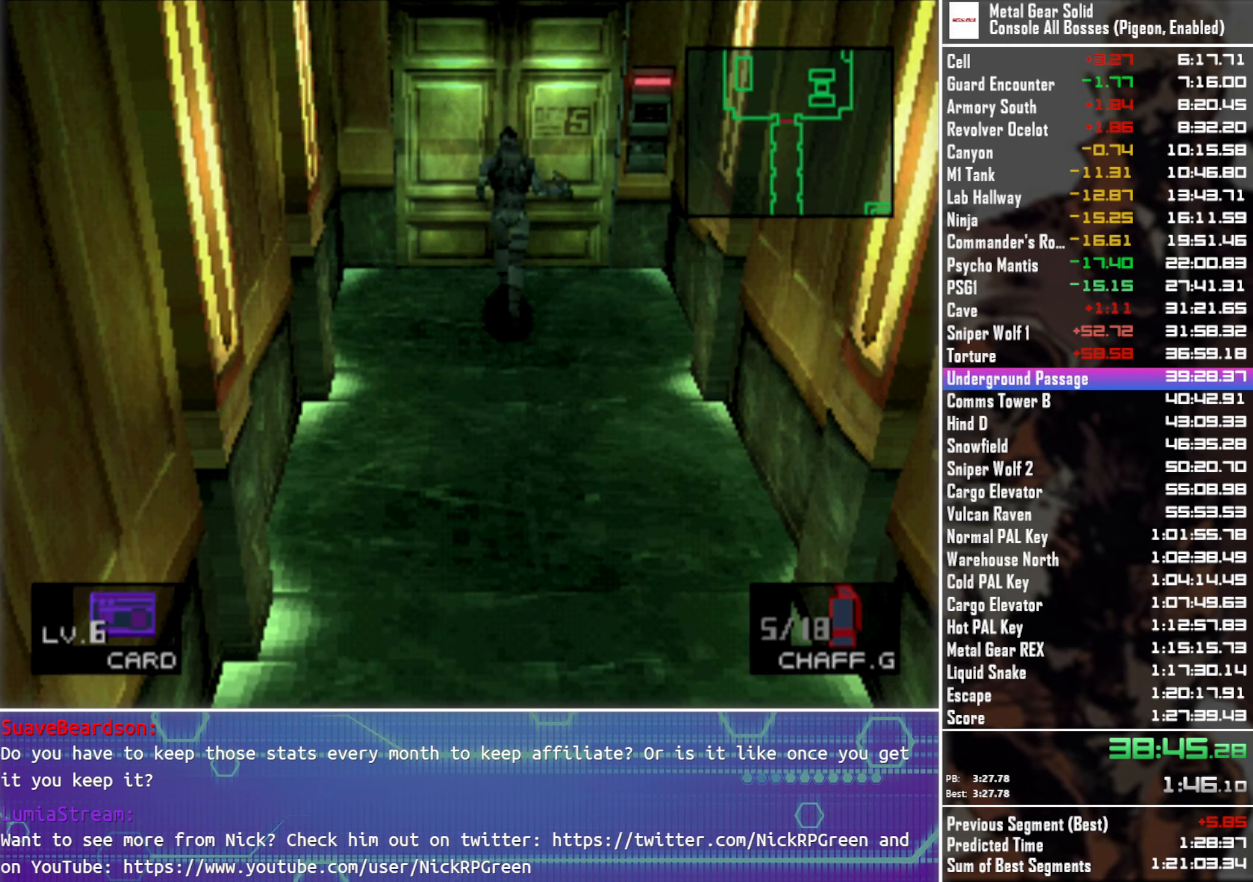
{"buttons": ["DPAD_UP"], "left_stick": "center", "events": [[100, "DPAD_RIGHT", "down"], [217, "DPAD_RIGHT", "up"], [367, "DPAD_RIGHT", "down"], [467, "DPAD_RIGHT", "up"]]}
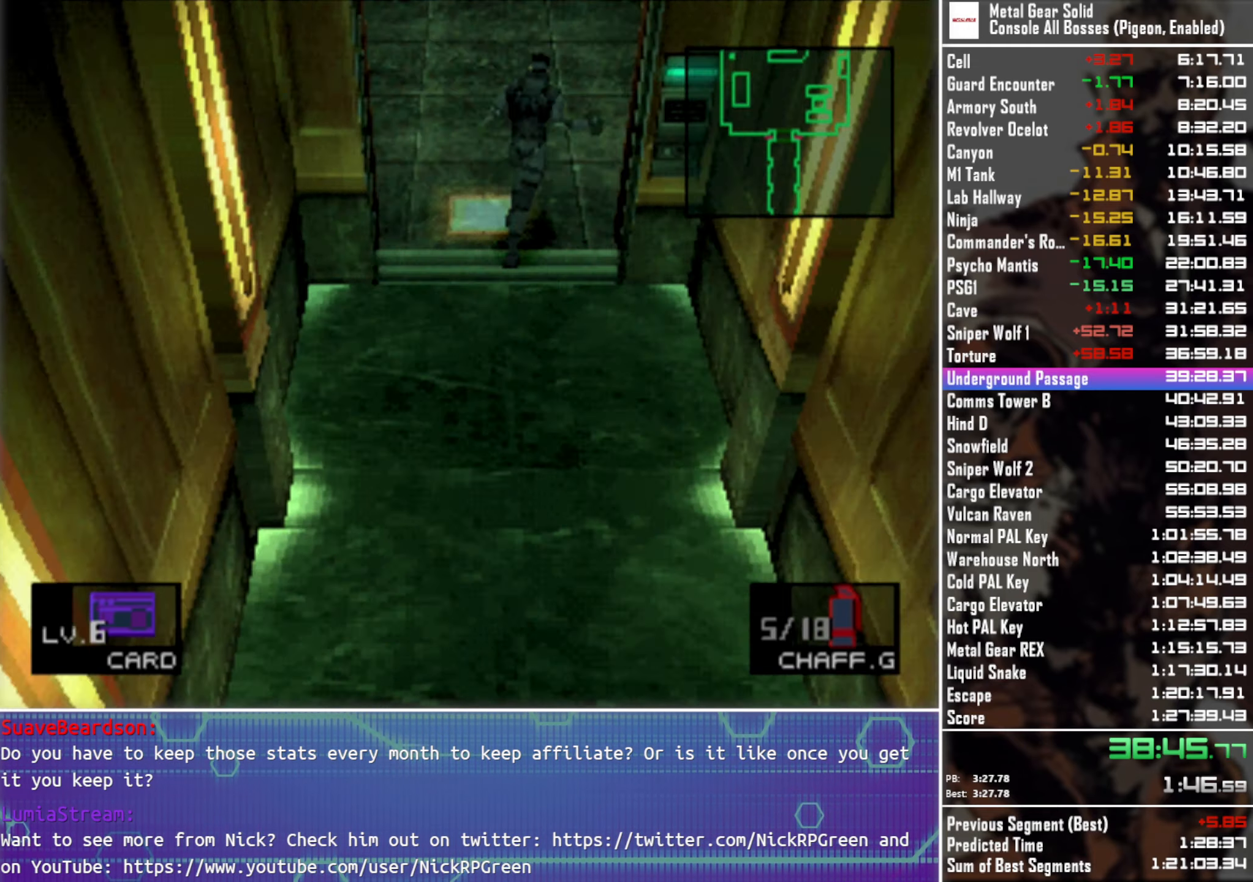
{"buttons": ["DPAD_UP"], "left_stick": "center", "events": [[100, "DPAD_RIGHT", "down"], [184, "DPAD_RIGHT", "up"], [317, "DPAD_RIGHT", "down"], [400, "DPAD_RIGHT", "up"]]}
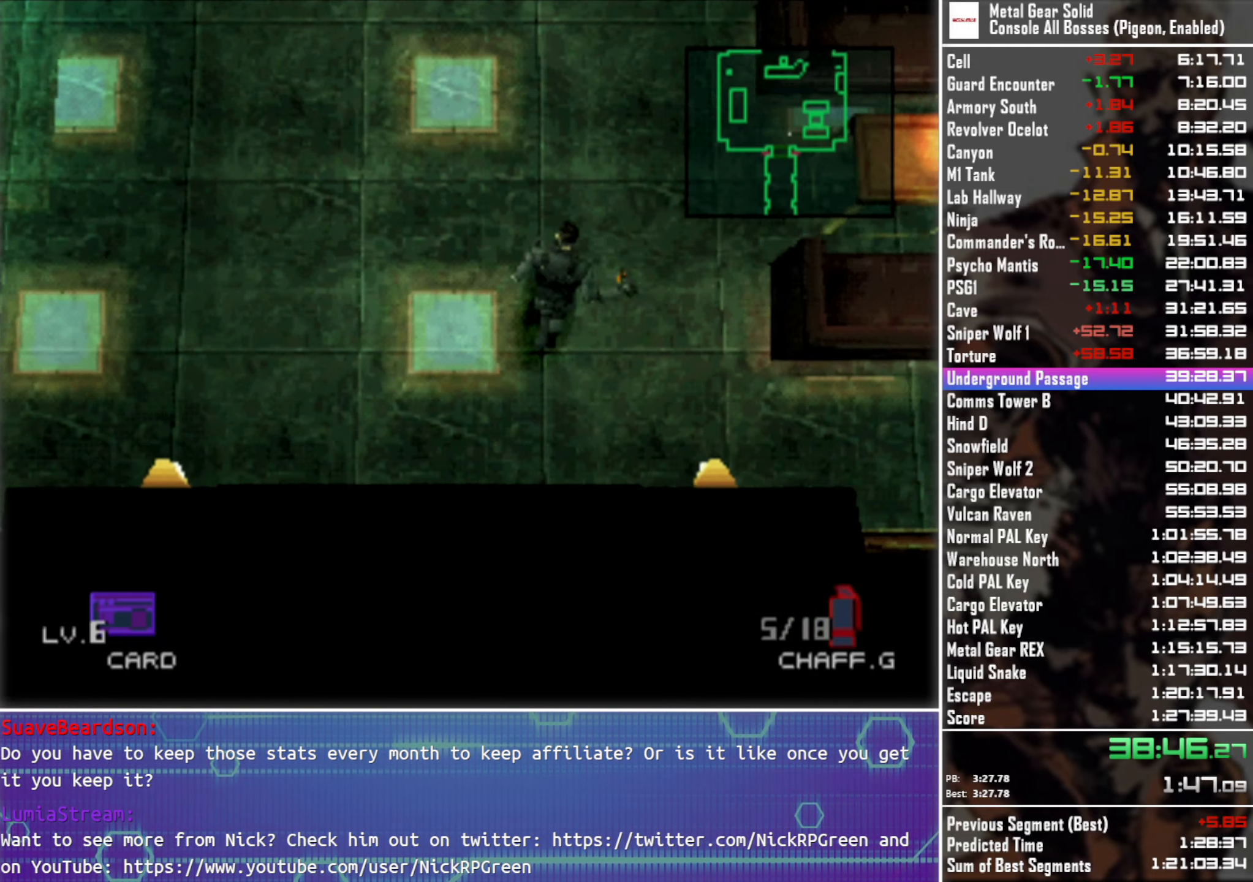
{"buttons": ["DPAD_UP"], "left_stick": "center", "events": [[34, "DPAD_RIGHT", "down"], [67, "DPAD_RIGHT", "up"], [200, "DPAD_RIGHT", "down"], [300, "DPAD_RIGHT", "up"], [367, "DPAD_RIGHT", "down"], [467, "DPAD_RIGHT", "up"]]}
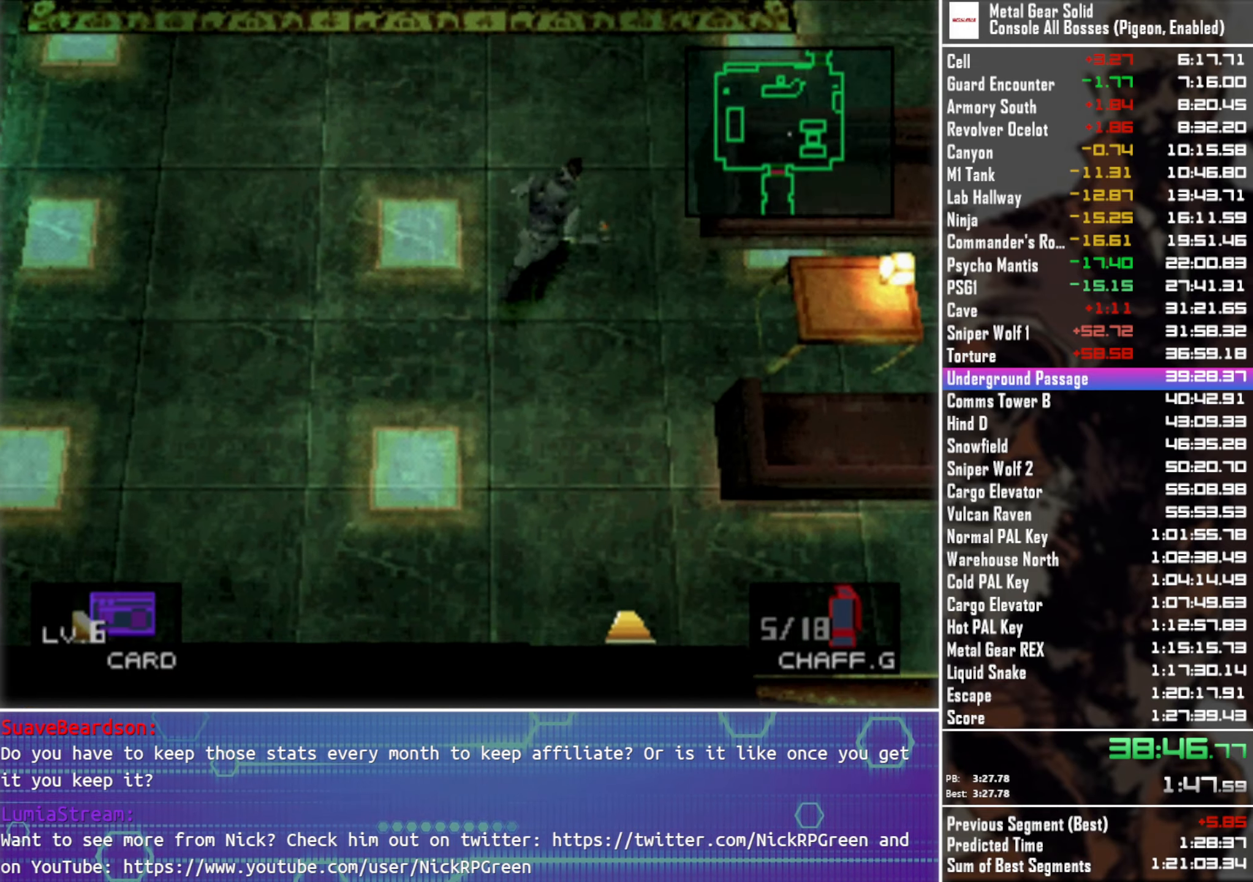
{"buttons": ["DPAD_UP", "DPAD_RIGHT"], "left_stick": "center", "events": [[50, "DPAD_RIGHT", "down"]]}
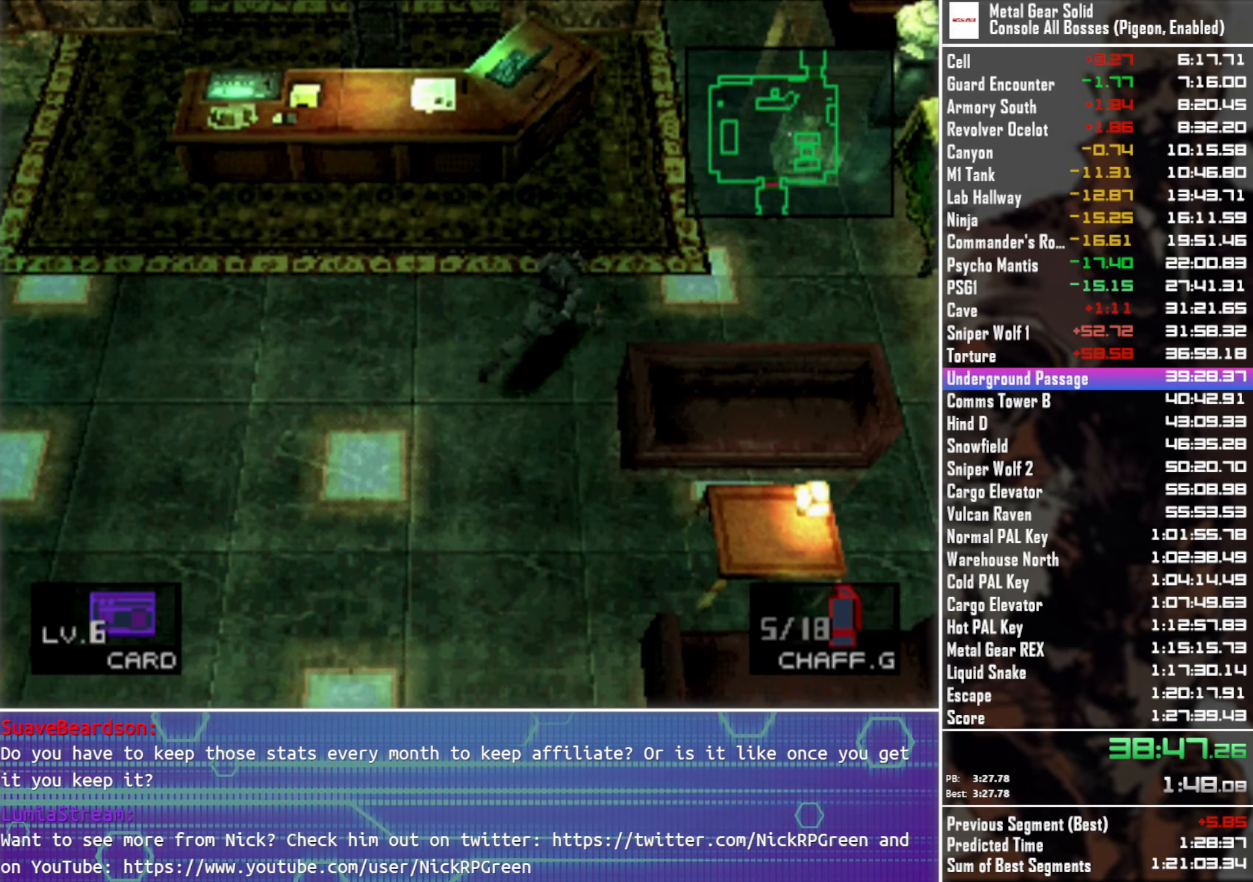
{"buttons": ["DPAD_UP"], "left_stick": "center", "events": [[434, "DPAD_RIGHT", "up"]]}
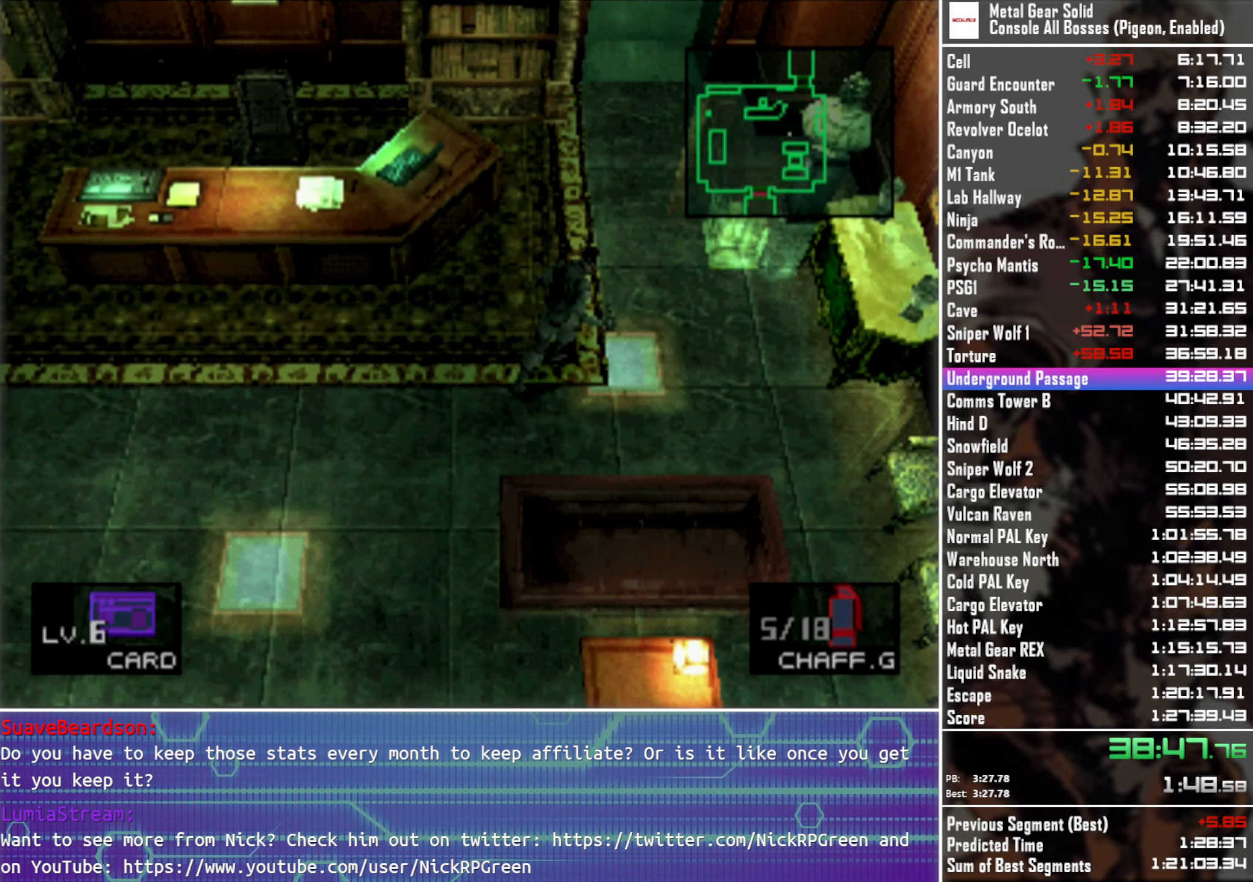
{"buttons": ["DPAD_UP"], "left_stick": "center", "events": [[333, "DPAD_RIGHT", "down"], [450, "DPAD_RIGHT", "up"]]}
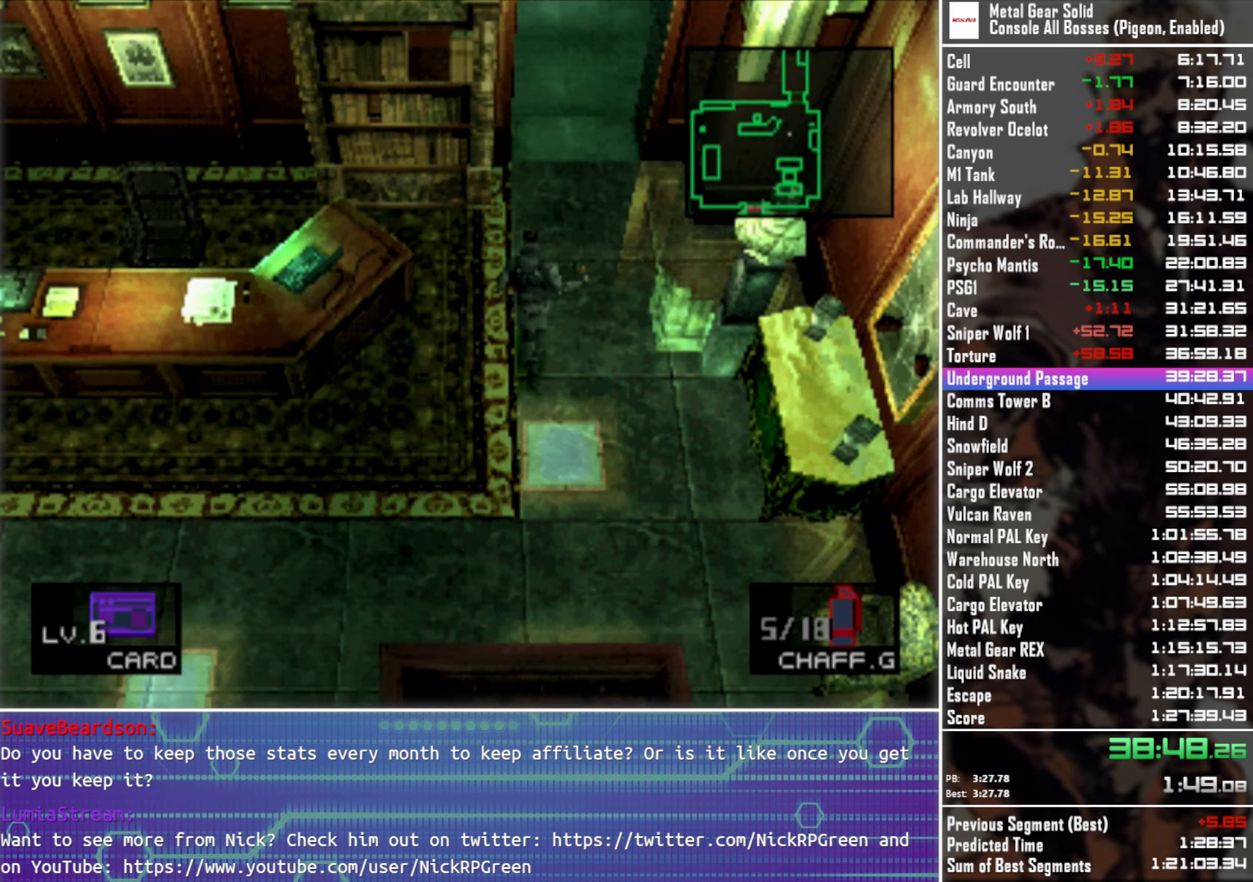
{"buttons": ["DPAD_UP"], "left_stick": "center", "events": []}
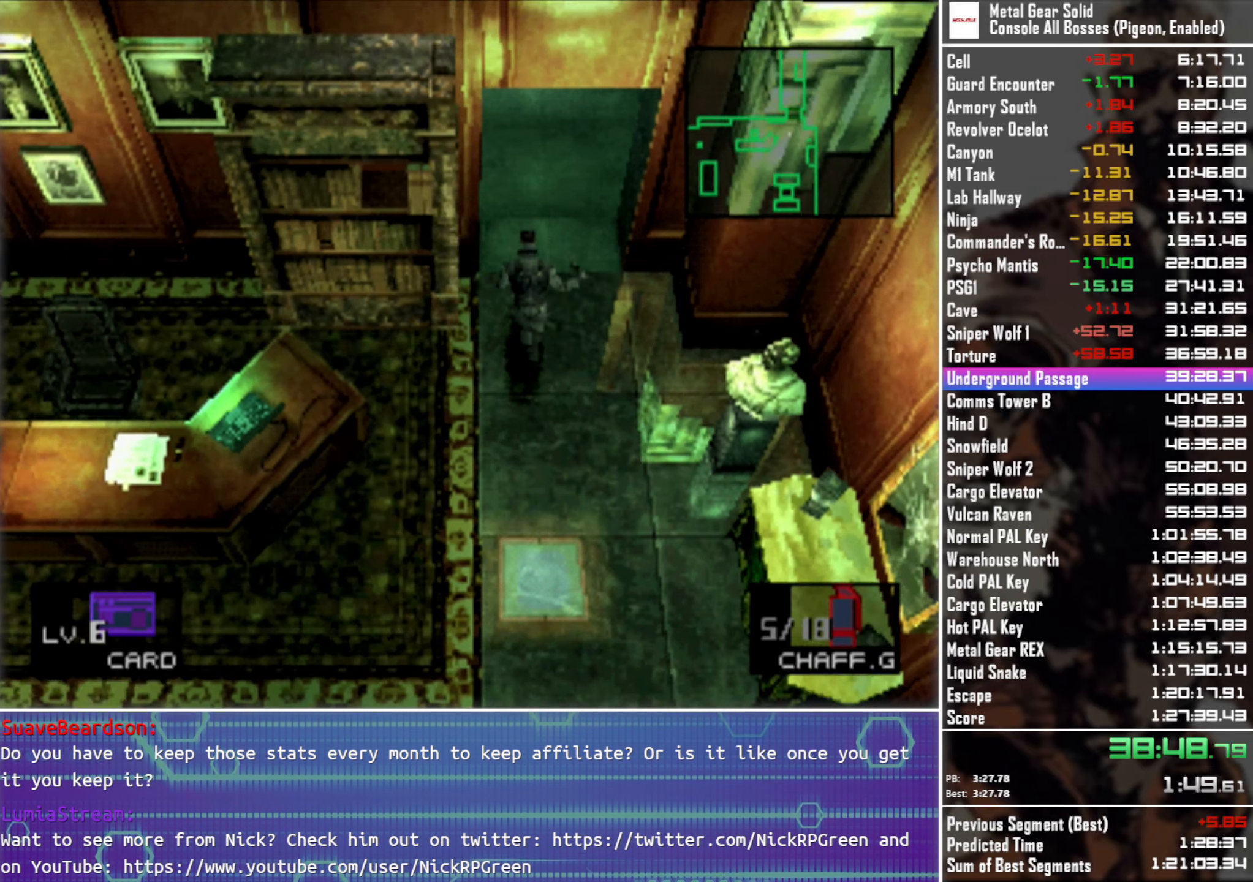
{"buttons": ["DPAD_UP"], "left_stick": "center", "events": []}
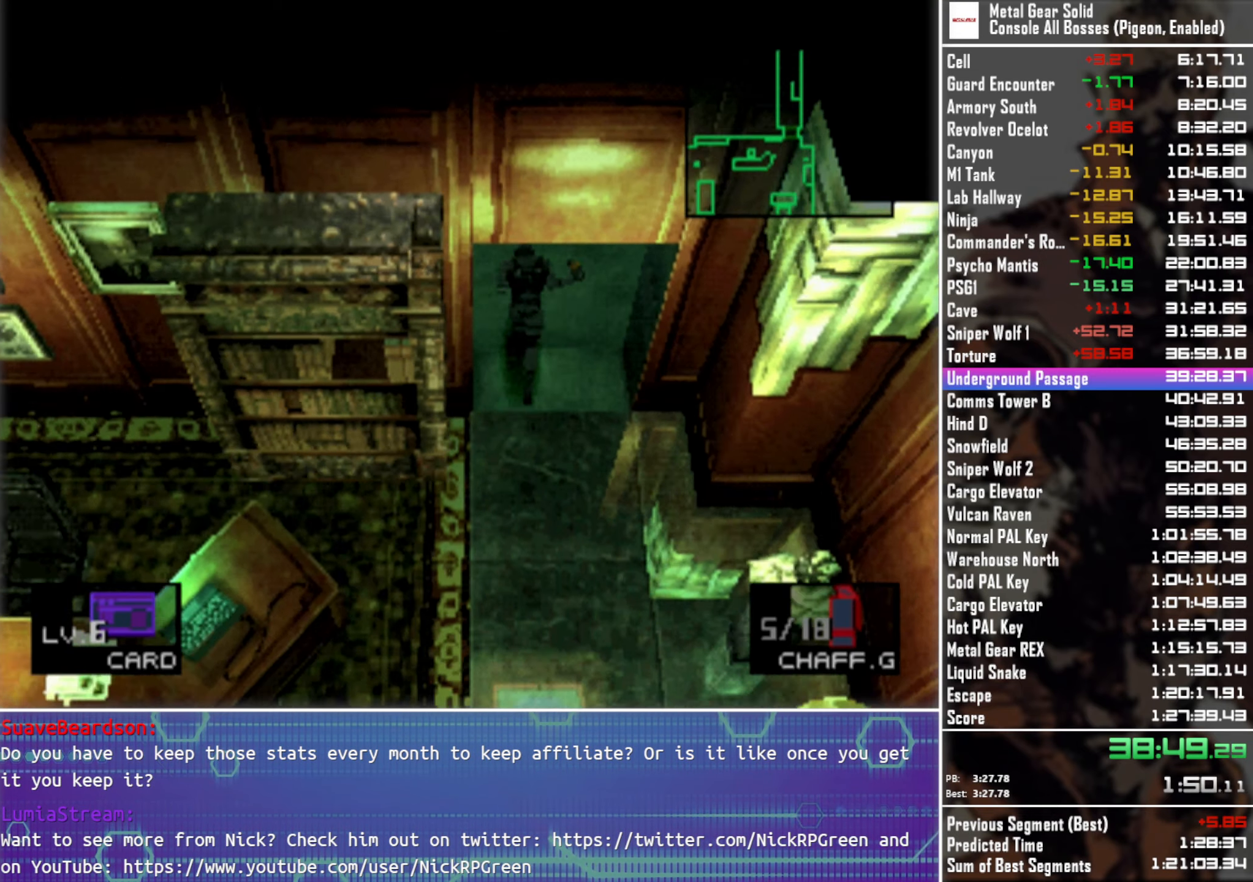
{"buttons": ["DPAD_UP"], "left_stick": "center", "events": []}
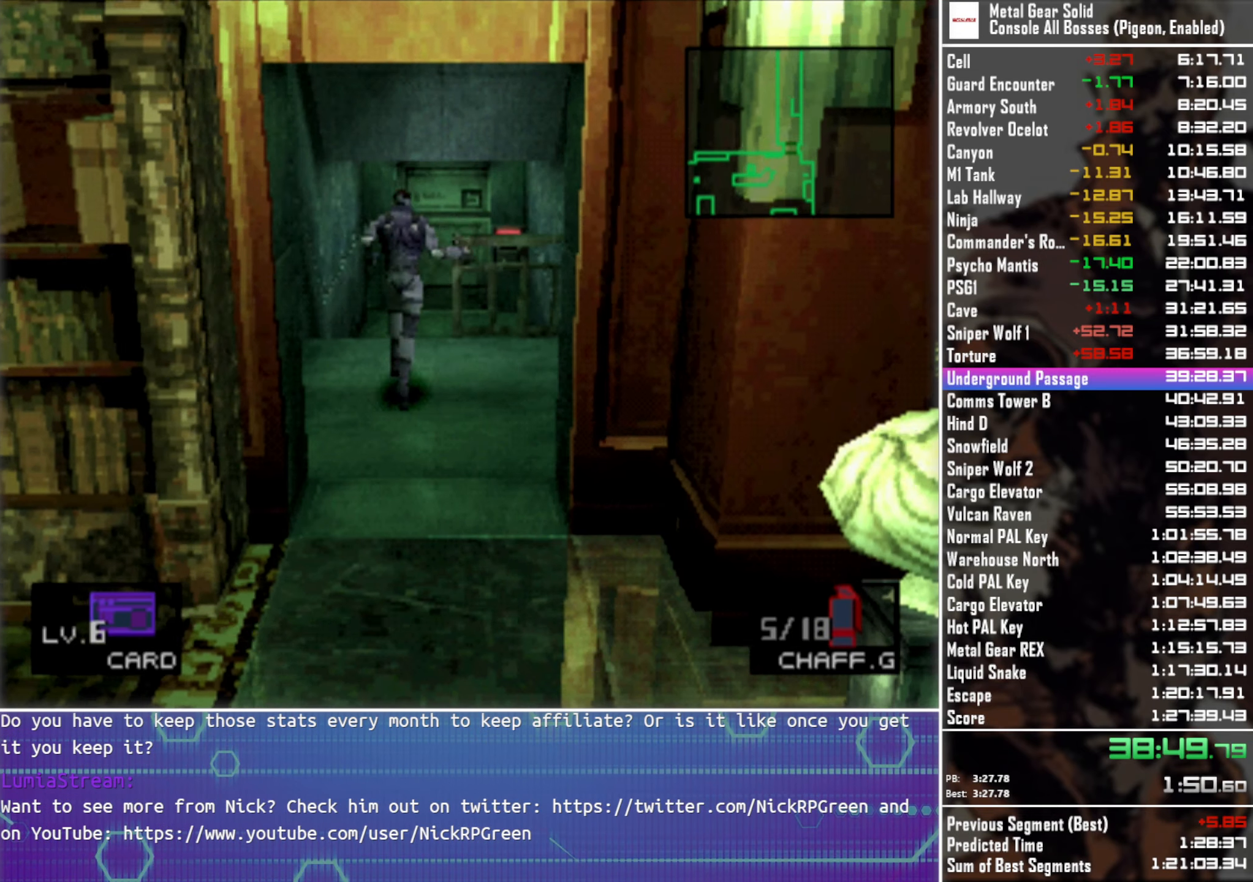
{"buttons": ["DPAD_UP"], "left_stick": "center", "events": []}
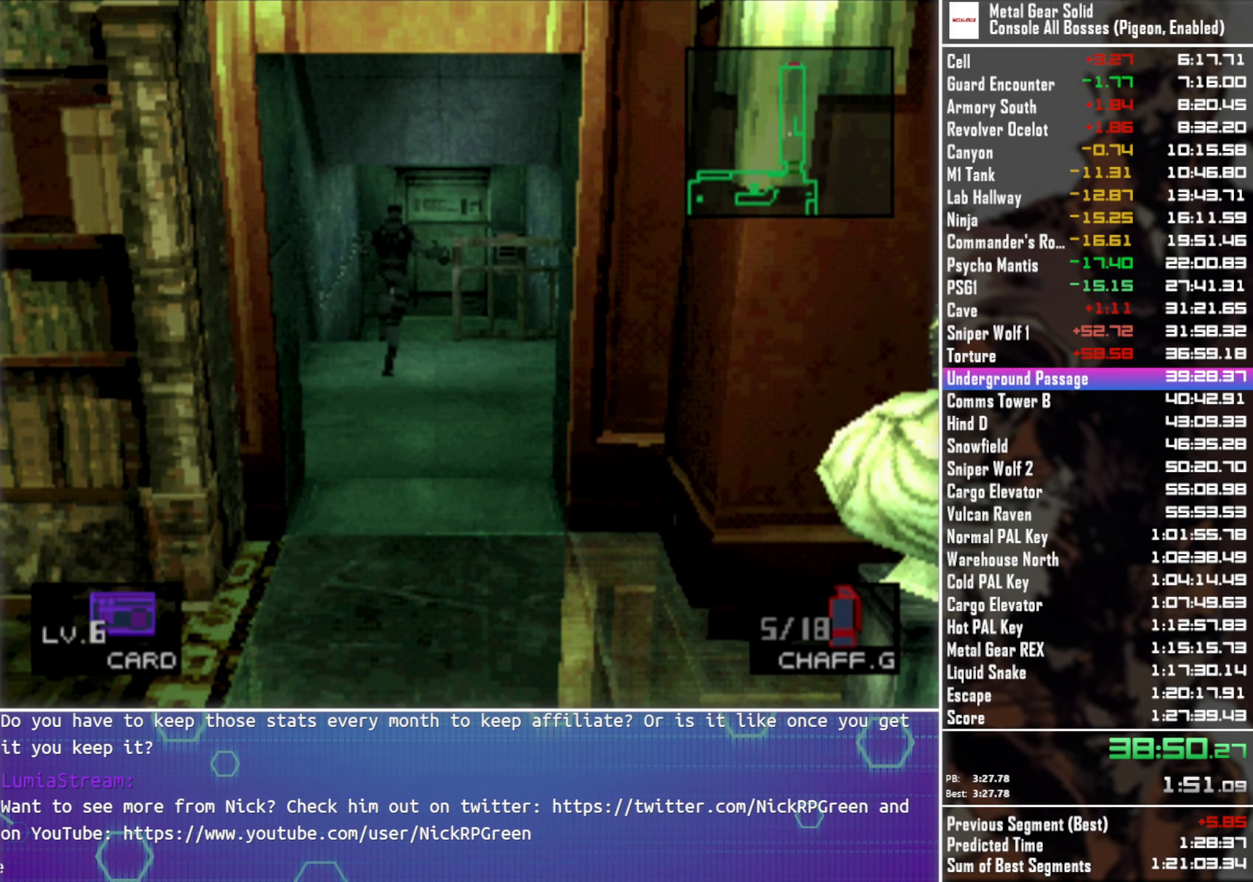
{"buttons": ["DPAD_UP"], "left_stick": "center", "events": []}
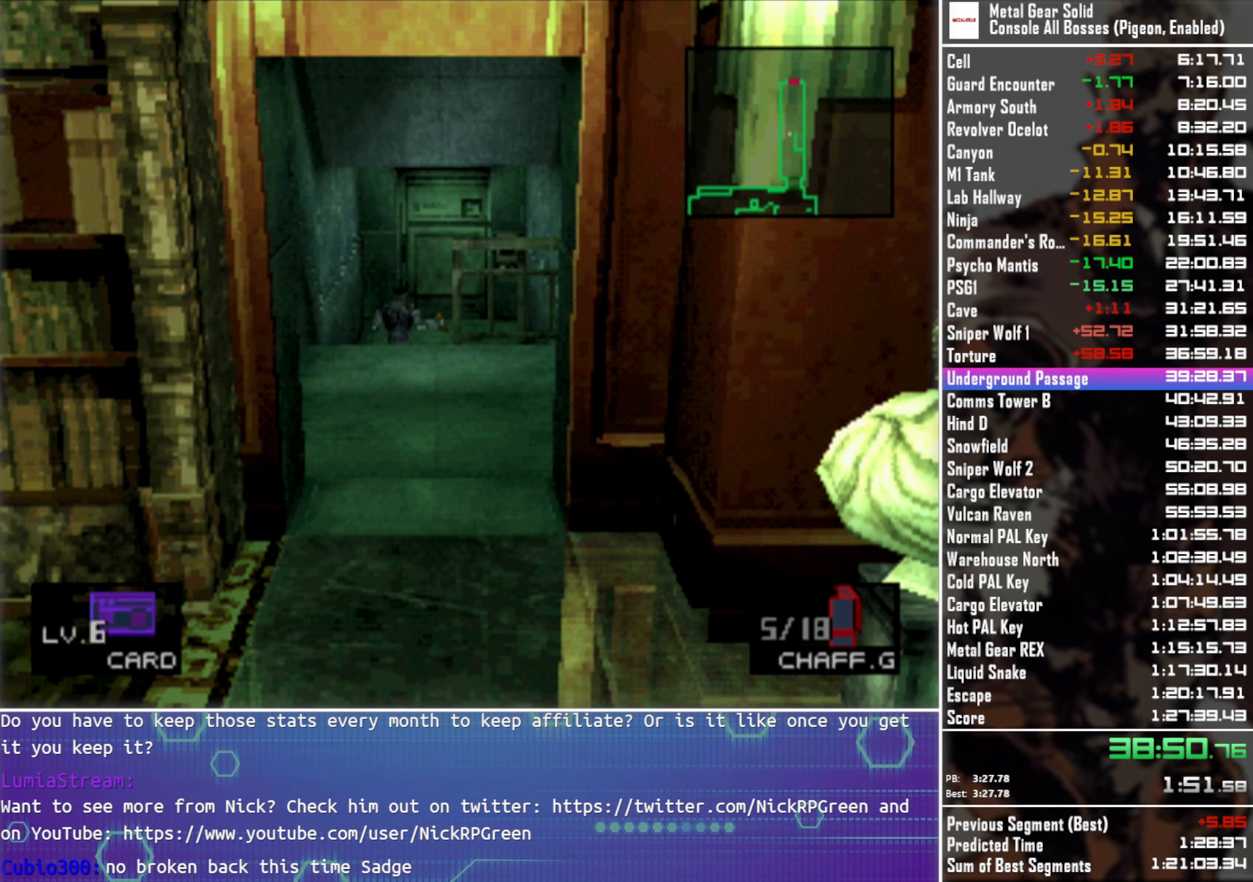
{"buttons": ["DPAD_UP"], "left_stick": "center", "events": []}
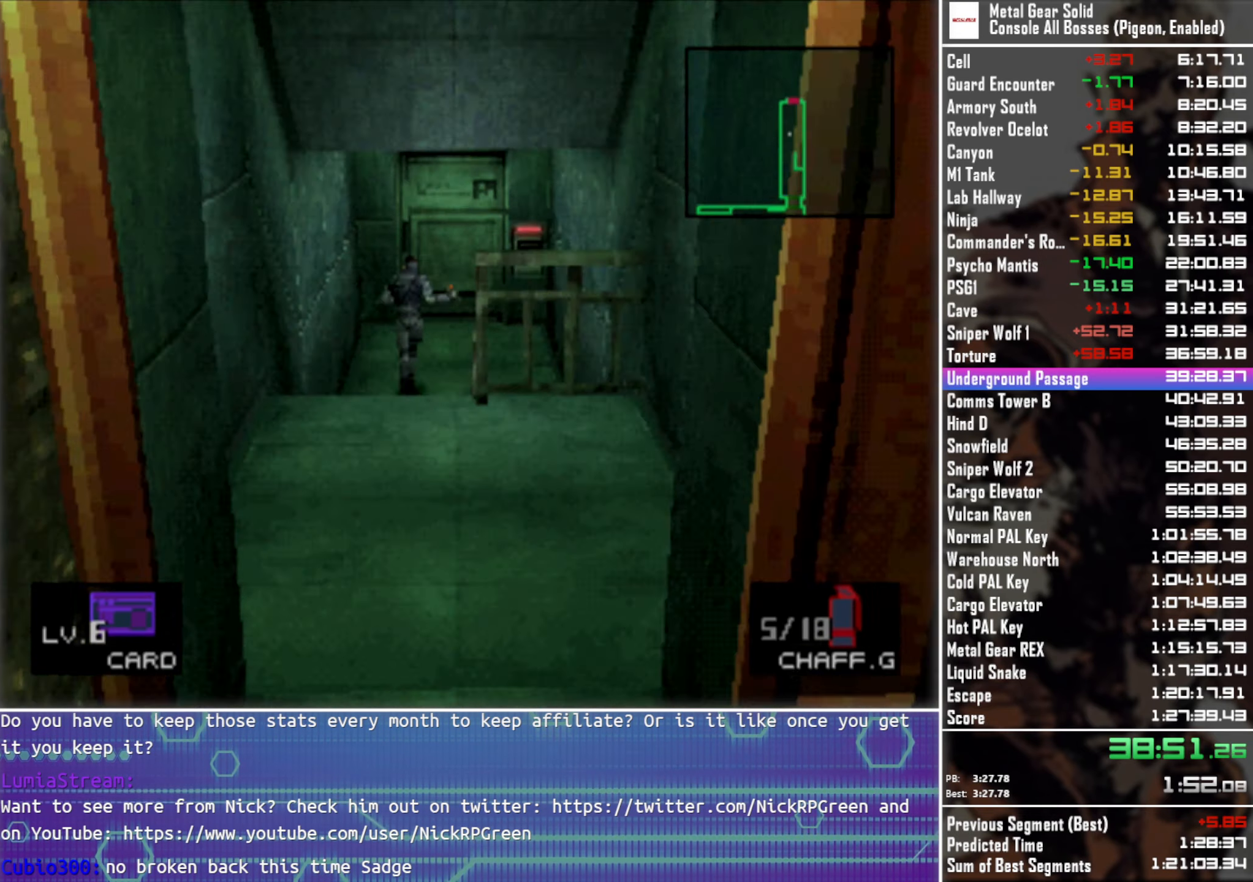
{"buttons": ["DPAD_UP"], "left_stick": "center", "events": []}
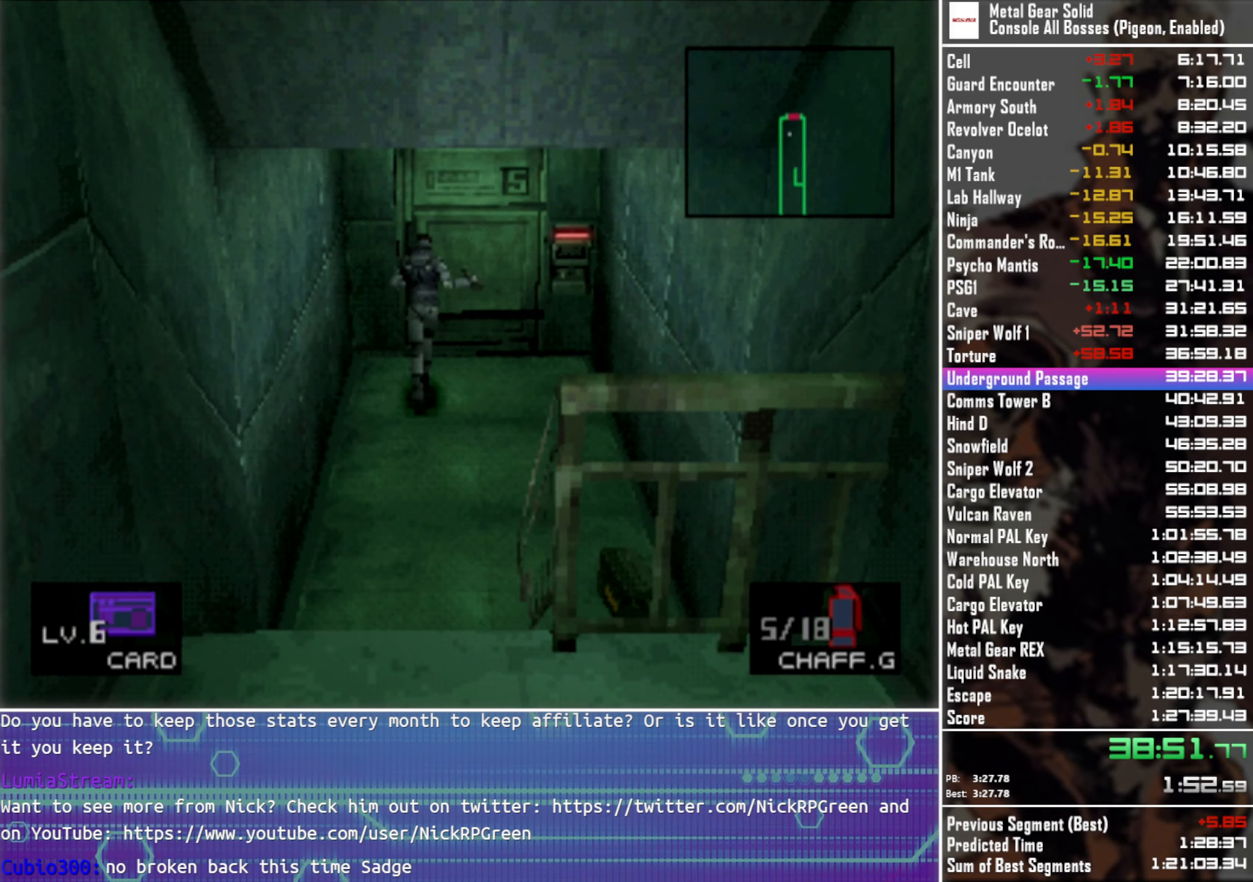
{"buttons": ["DPAD_UP"], "left_stick": "center", "events": []}
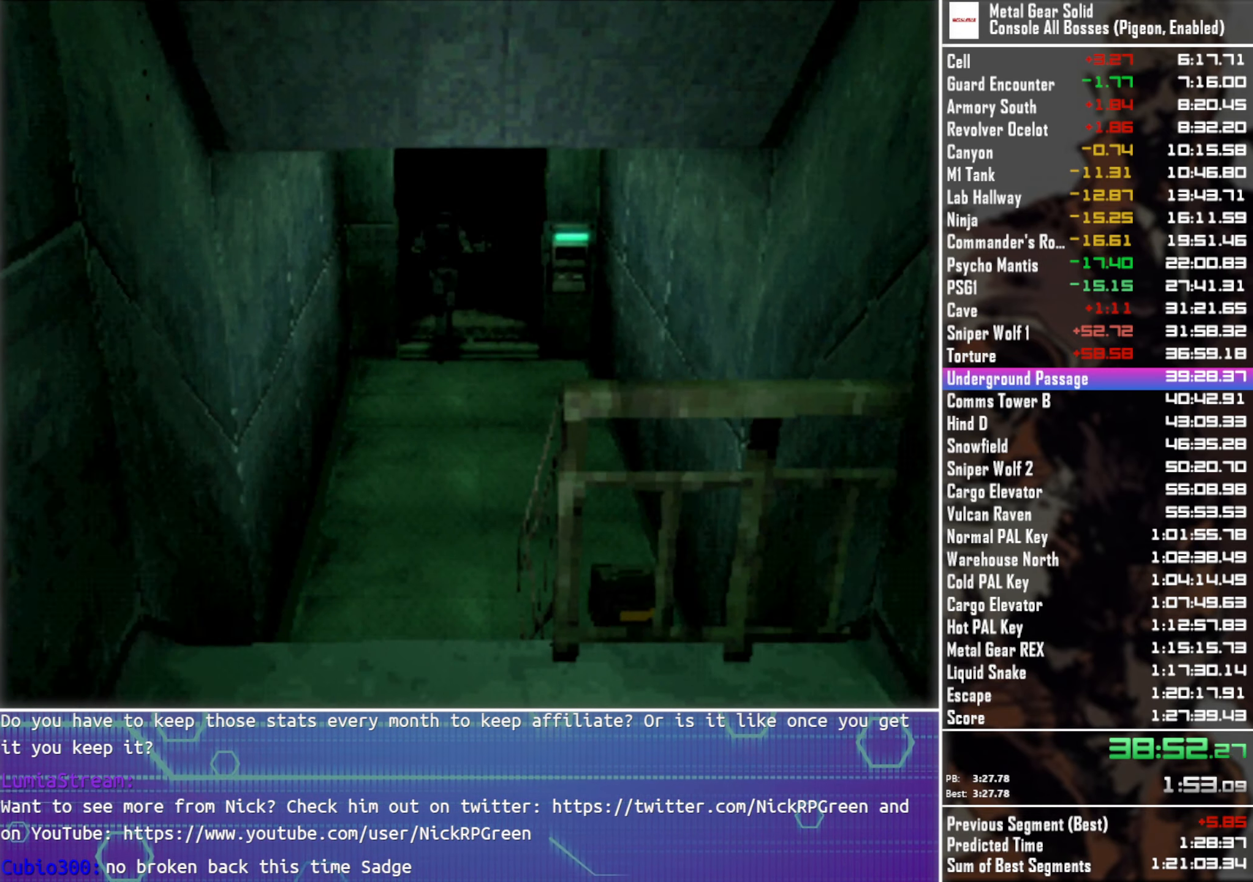
{"buttons": ["DPAD_UP"], "left_stick": "center", "events": []}
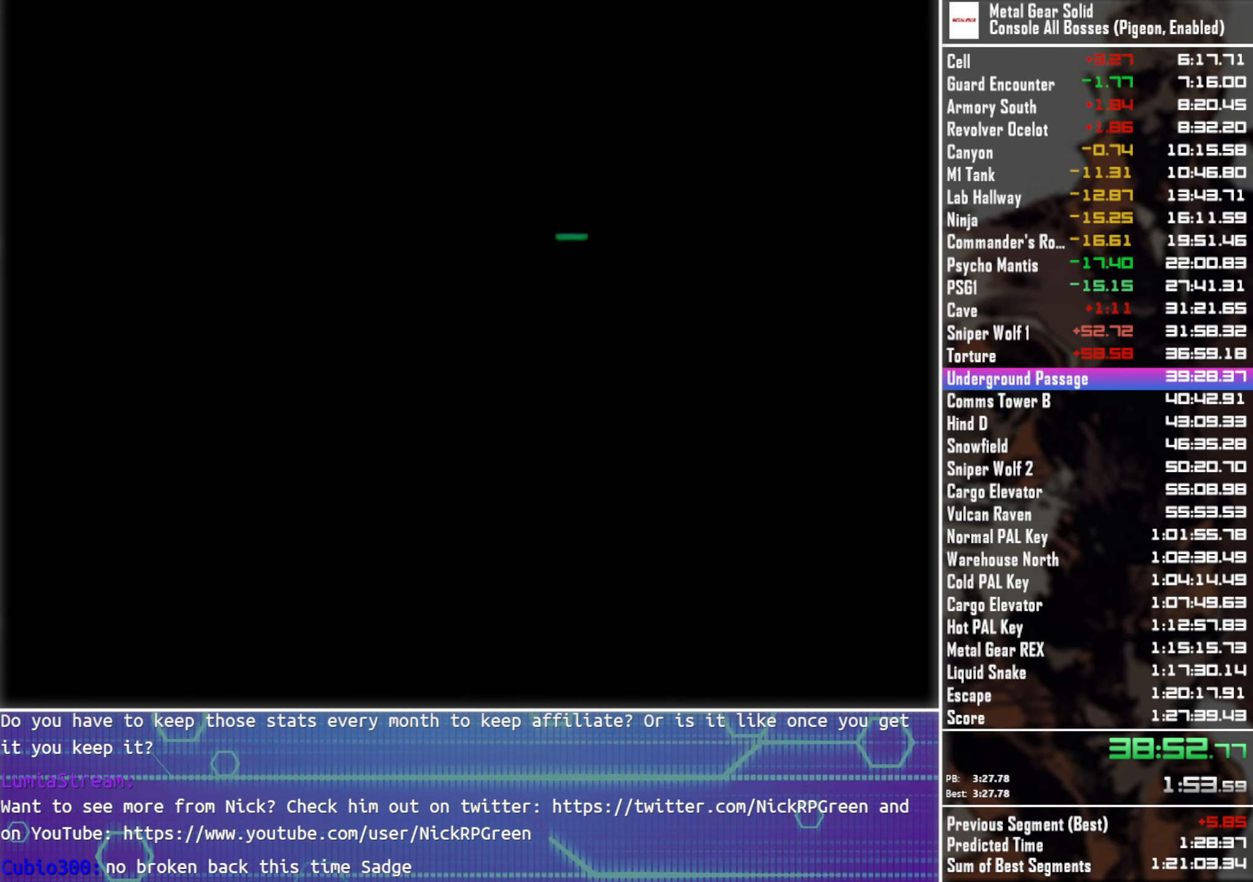
{"buttons": ["DPAD_UP"], "left_stick": "center", "events": []}
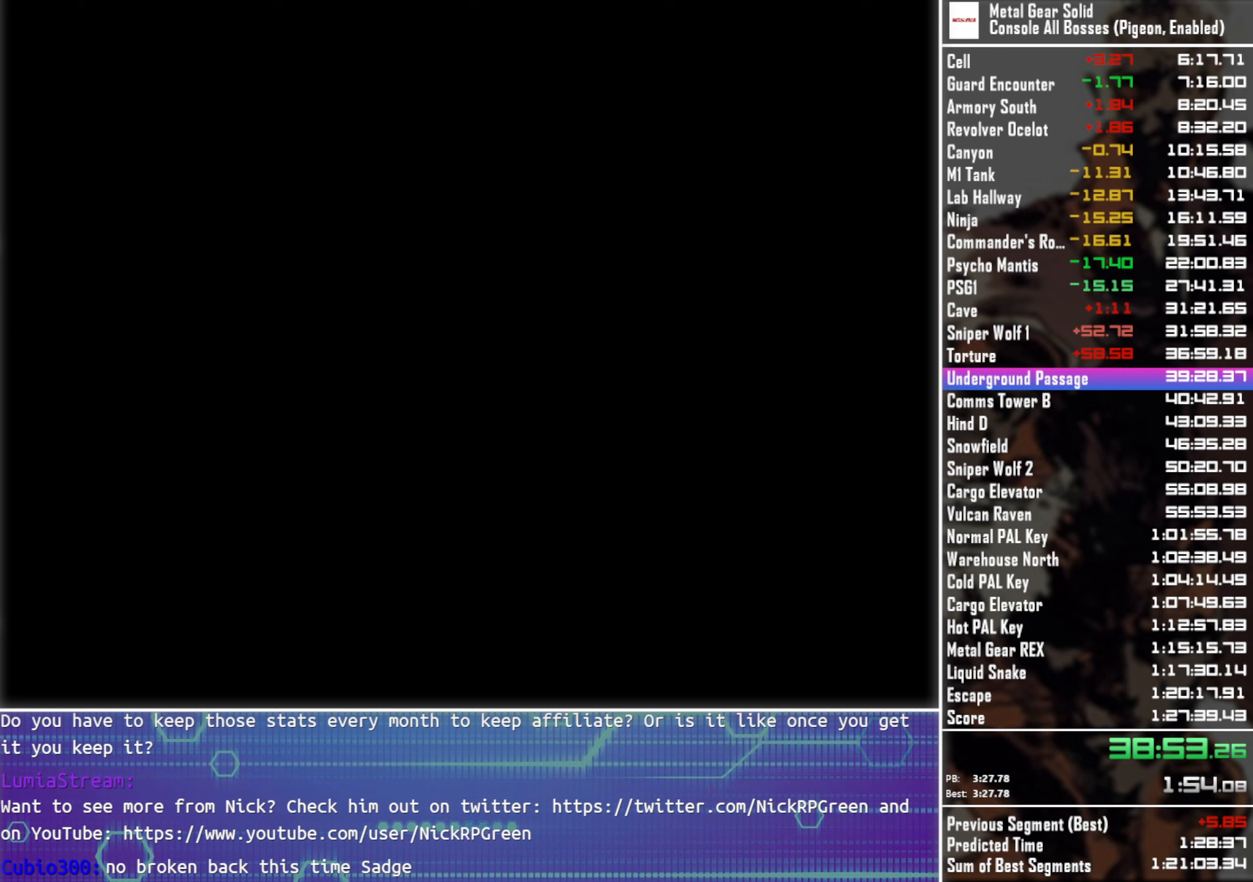
{"buttons": [], "left_stick": "center", "events": [[383, "DPAD_UP", "up"]]}